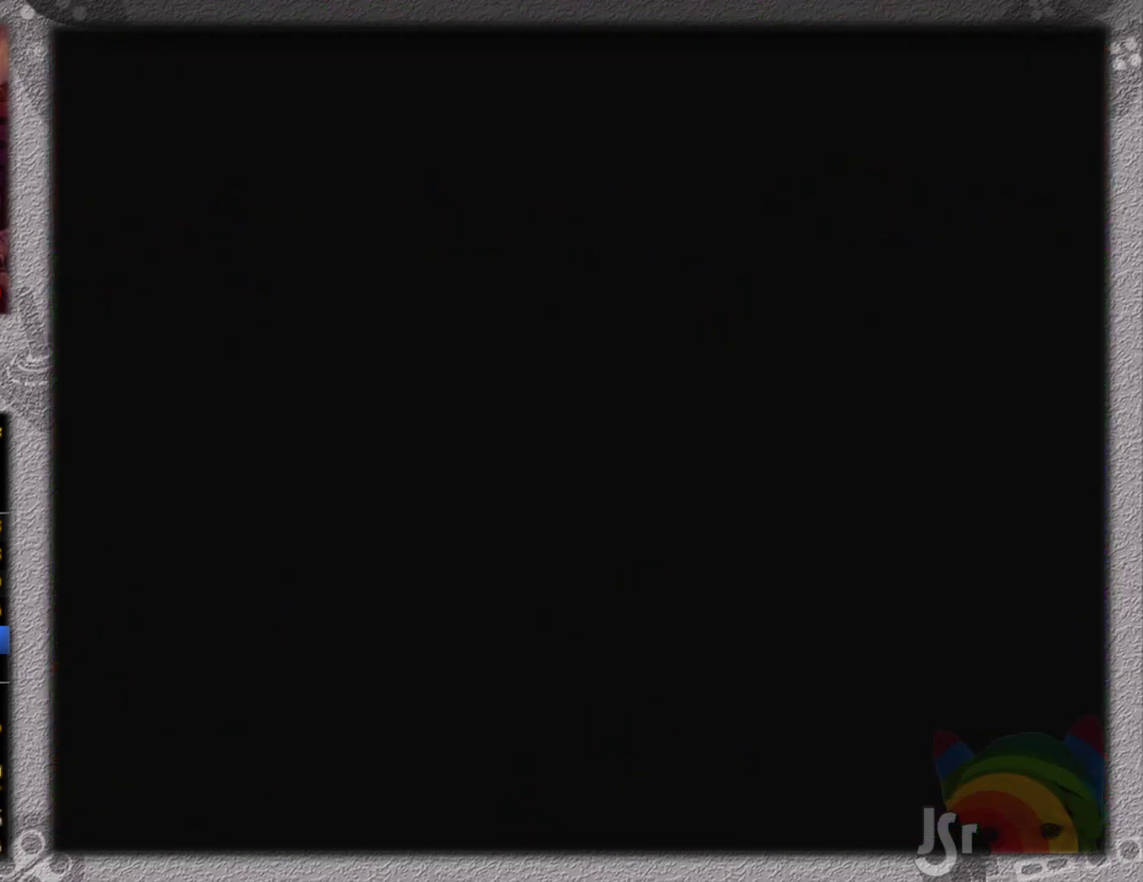
Gameplay with a controller (Nintendo layout); each line is a JSON object with the inputs held at the frame after it. "events" lists button and stick changes between this image and that frame as [ms after this image, input, new state], when the widget could be followed in between. Not read: L3 R3.
{"buttons": [], "events": []}
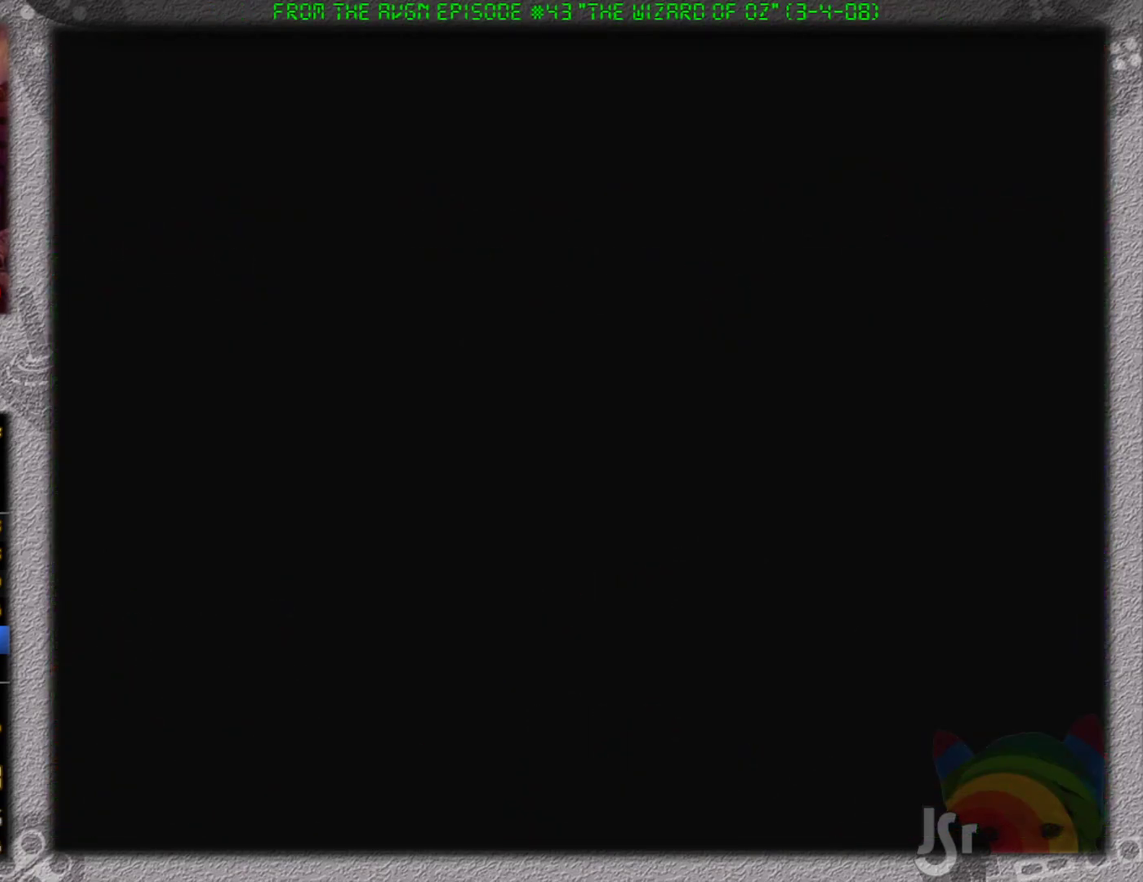
{"buttons": [], "events": []}
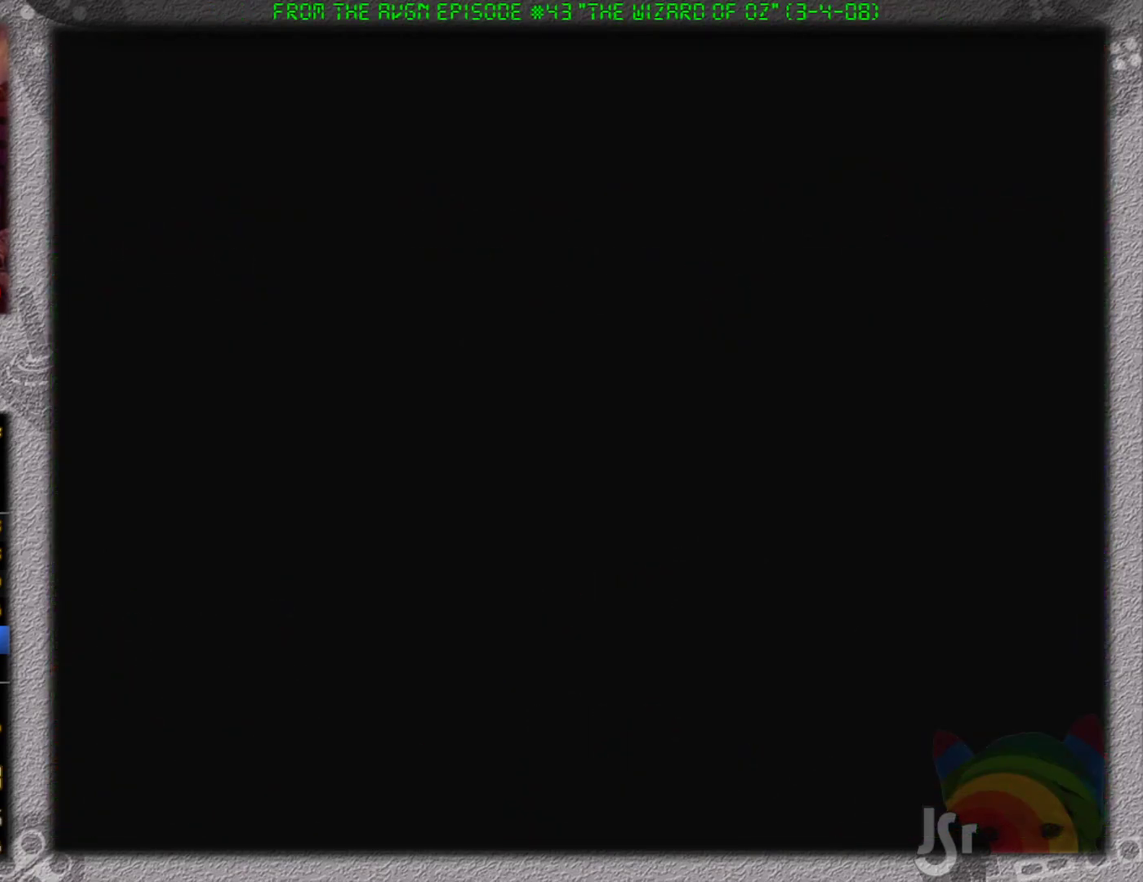
{"buttons": [], "events": []}
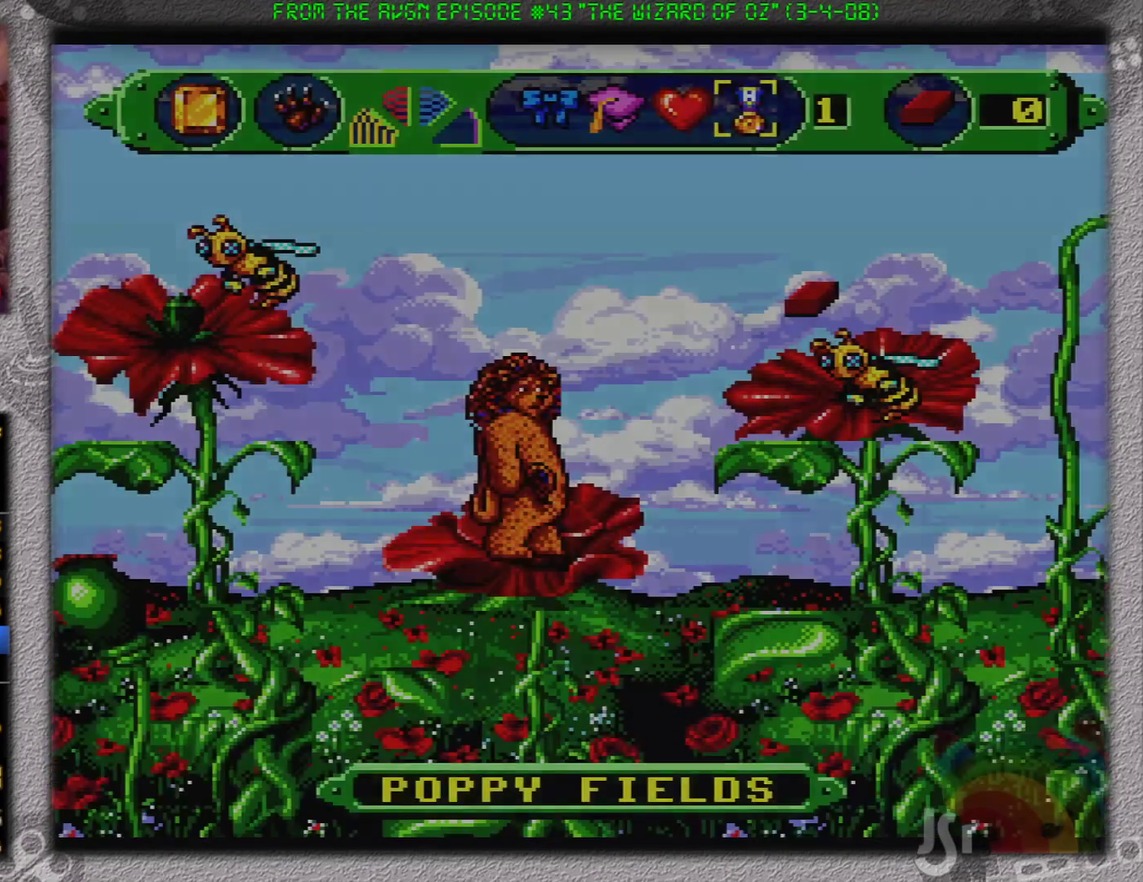
{"buttons": ["B", "DPAD_LEFT"], "events": [[284, "DPAD_LEFT", "down"], [417, "B", "down"]]}
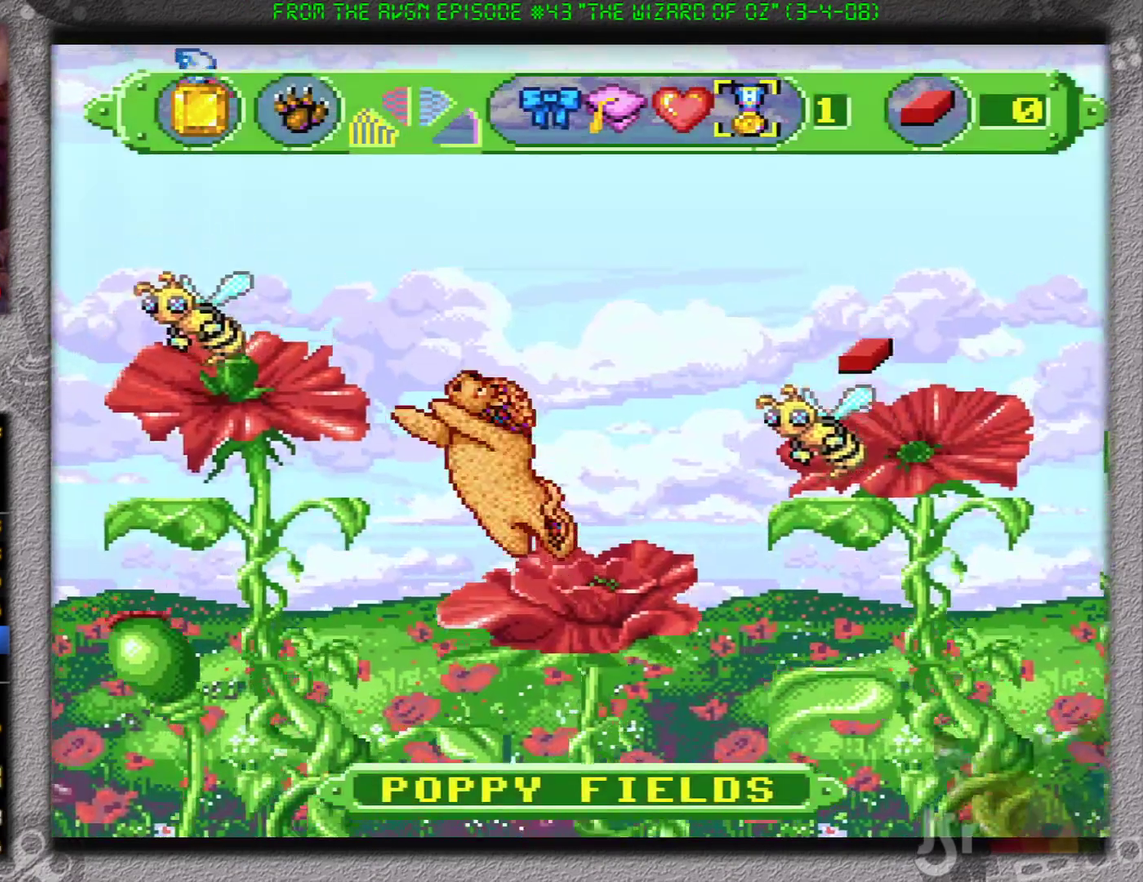
{"buttons": ["DPAD_LEFT"], "events": [[434, "B", "up"]]}
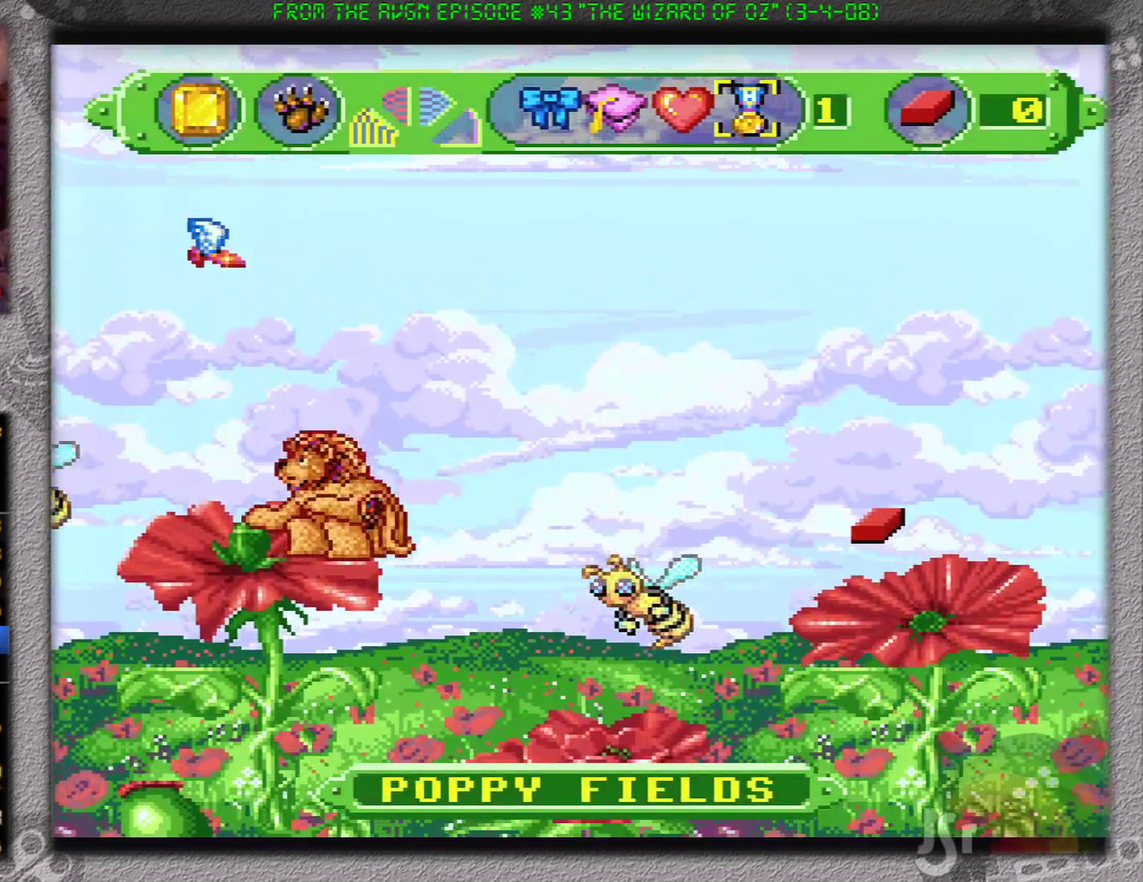
{"buttons": ["B", "DPAD_LEFT"], "events": [[117, "B", "down"]]}
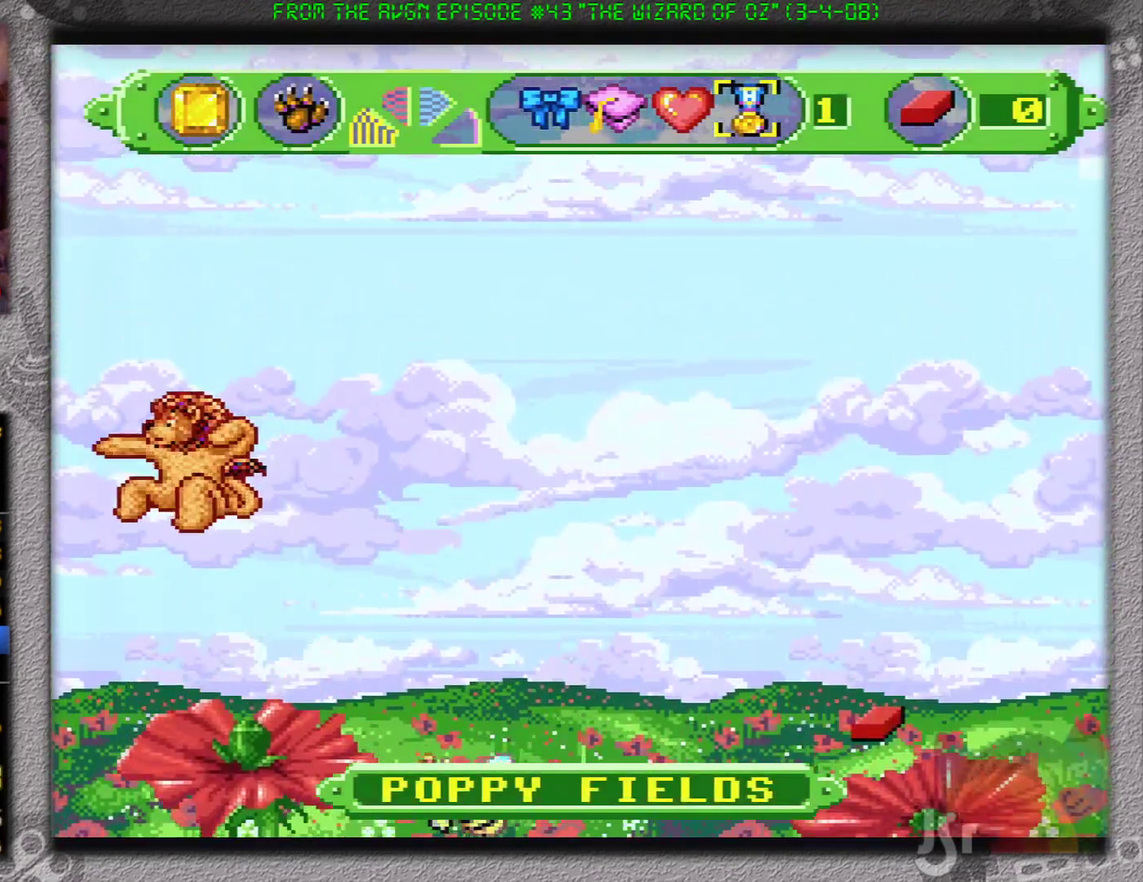
{"buttons": ["DPAD_LEFT"], "events": [[117, "B", "up"]]}
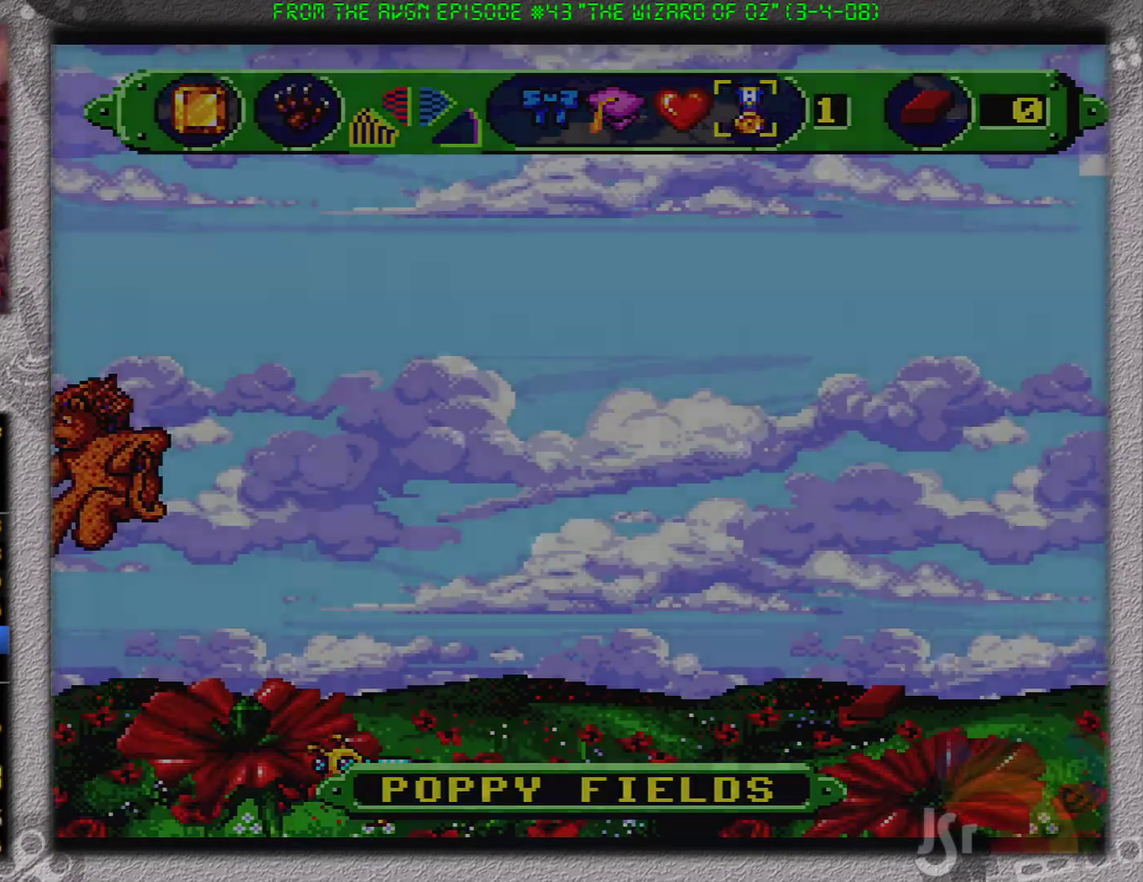
{"buttons": ["DPAD_LEFT"], "events": []}
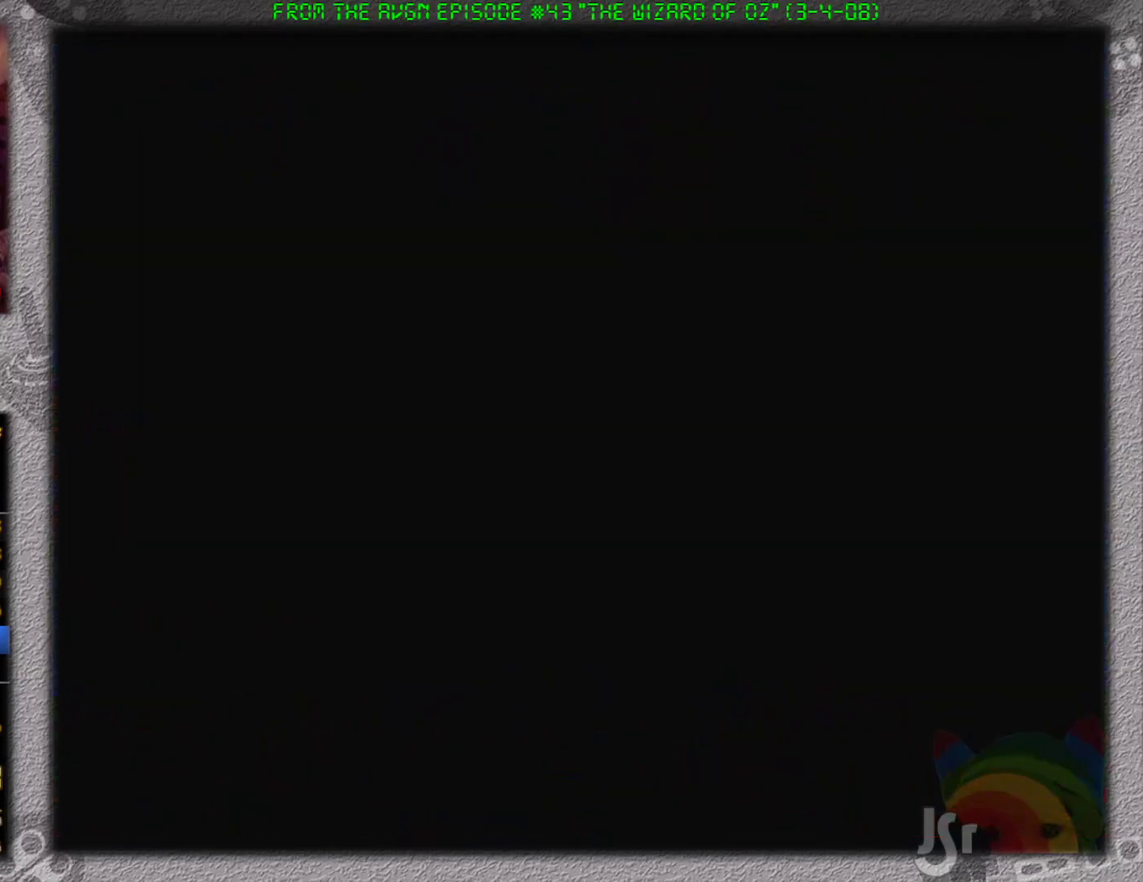
{"buttons": ["DPAD_LEFT"], "events": []}
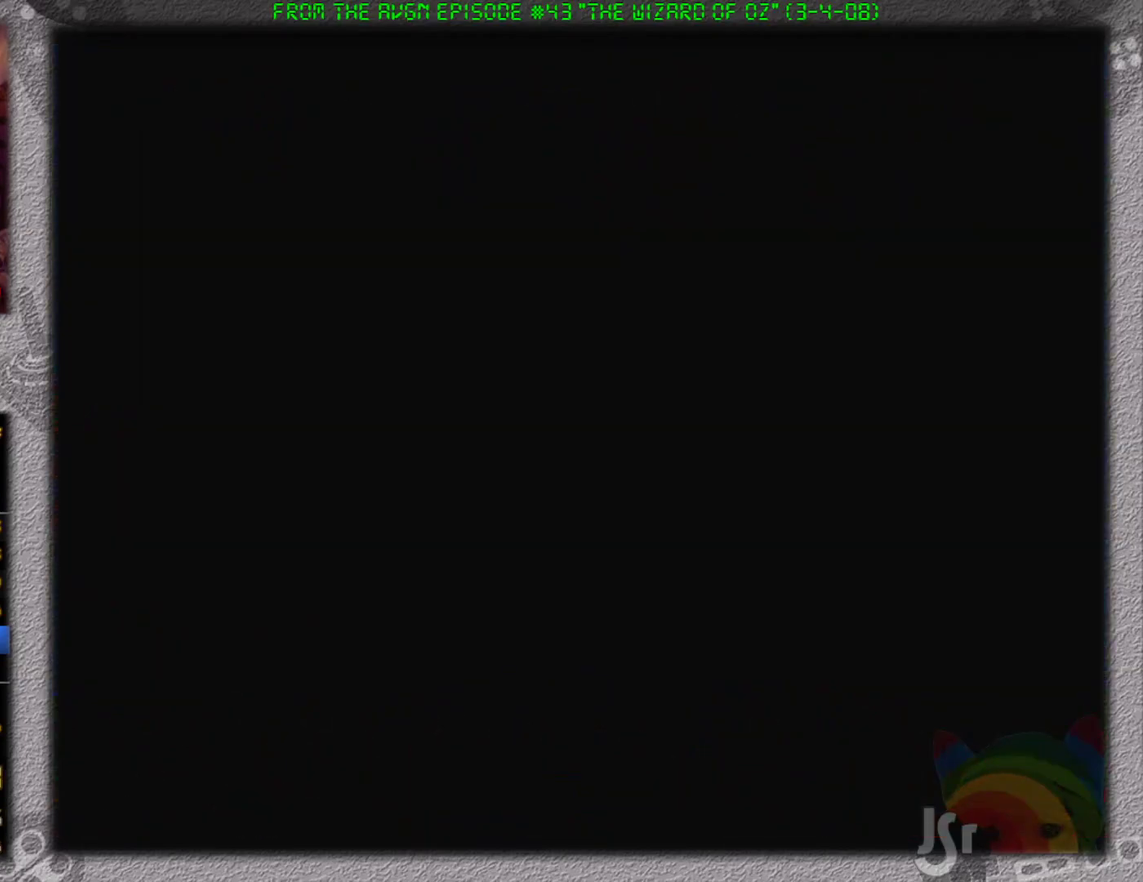
{"buttons": ["DPAD_LEFT"], "events": []}
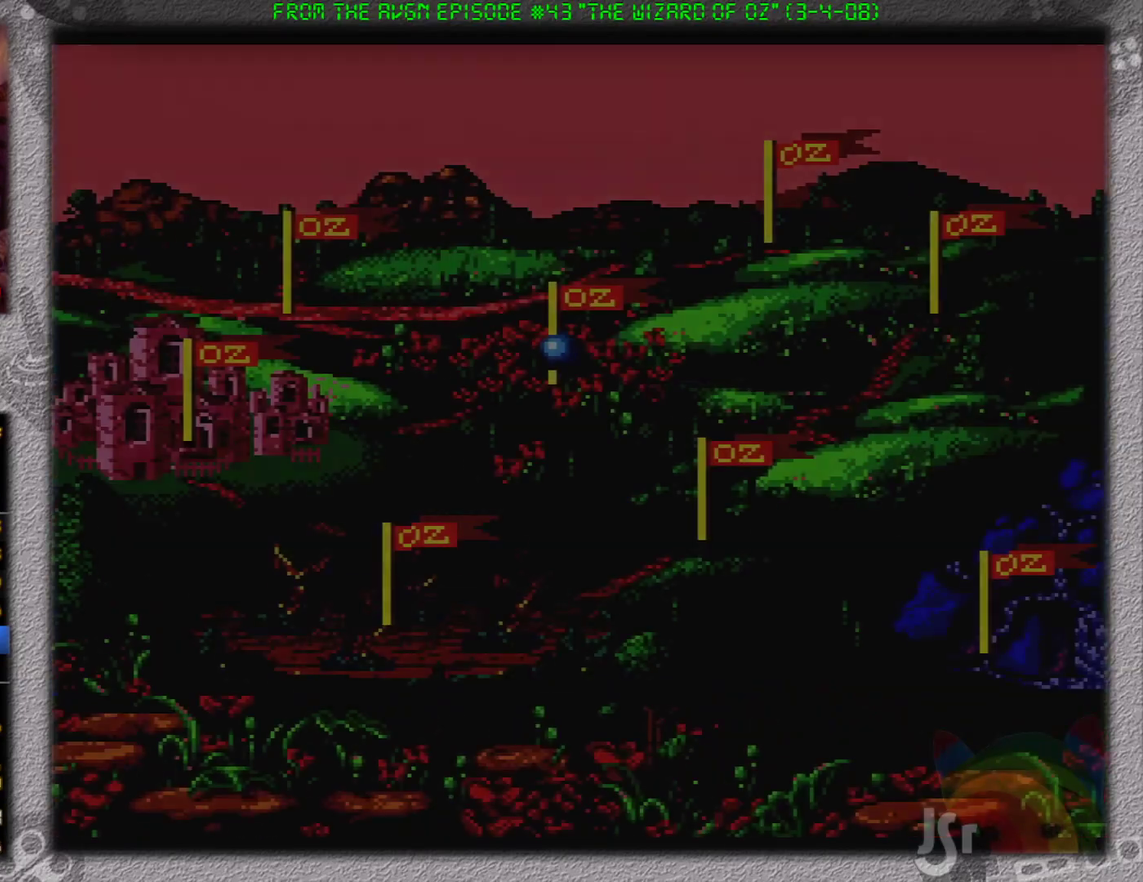
{"buttons": ["DPAD_LEFT"], "events": []}
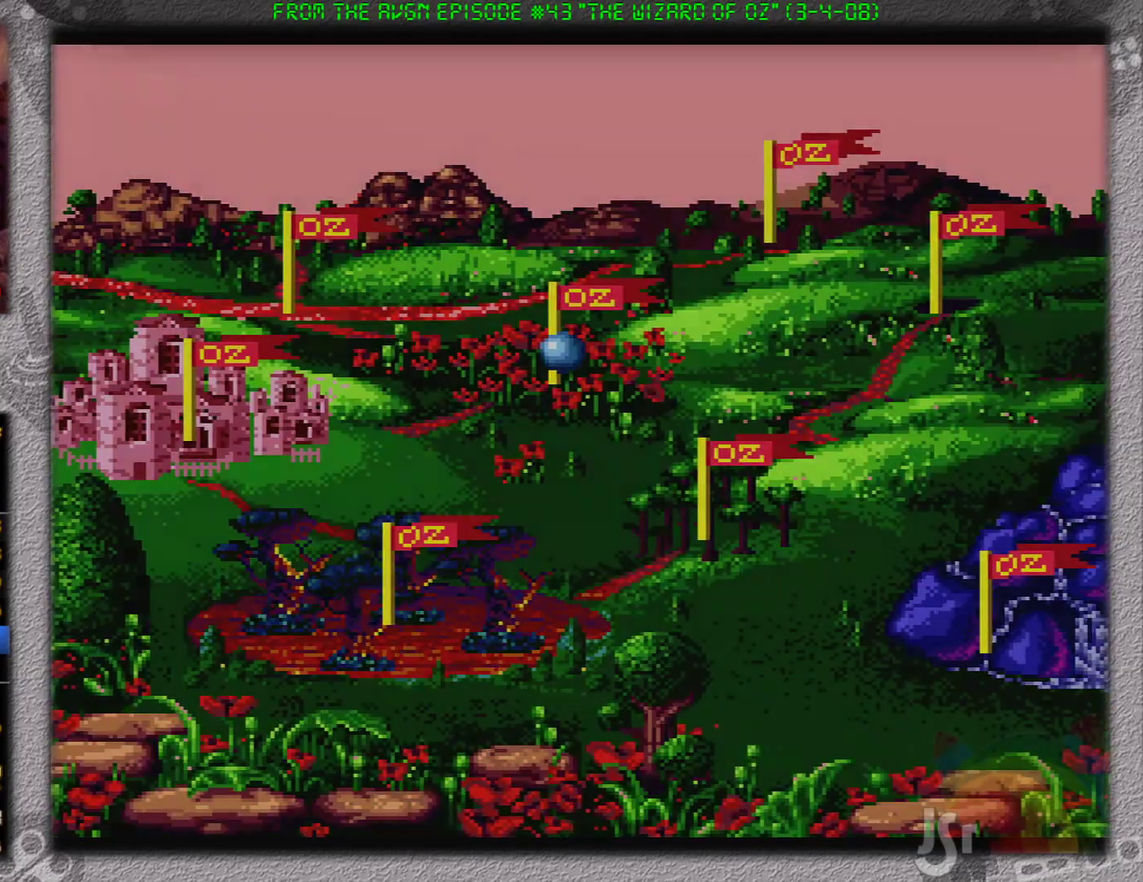
{"buttons": ["DPAD_LEFT"], "events": []}
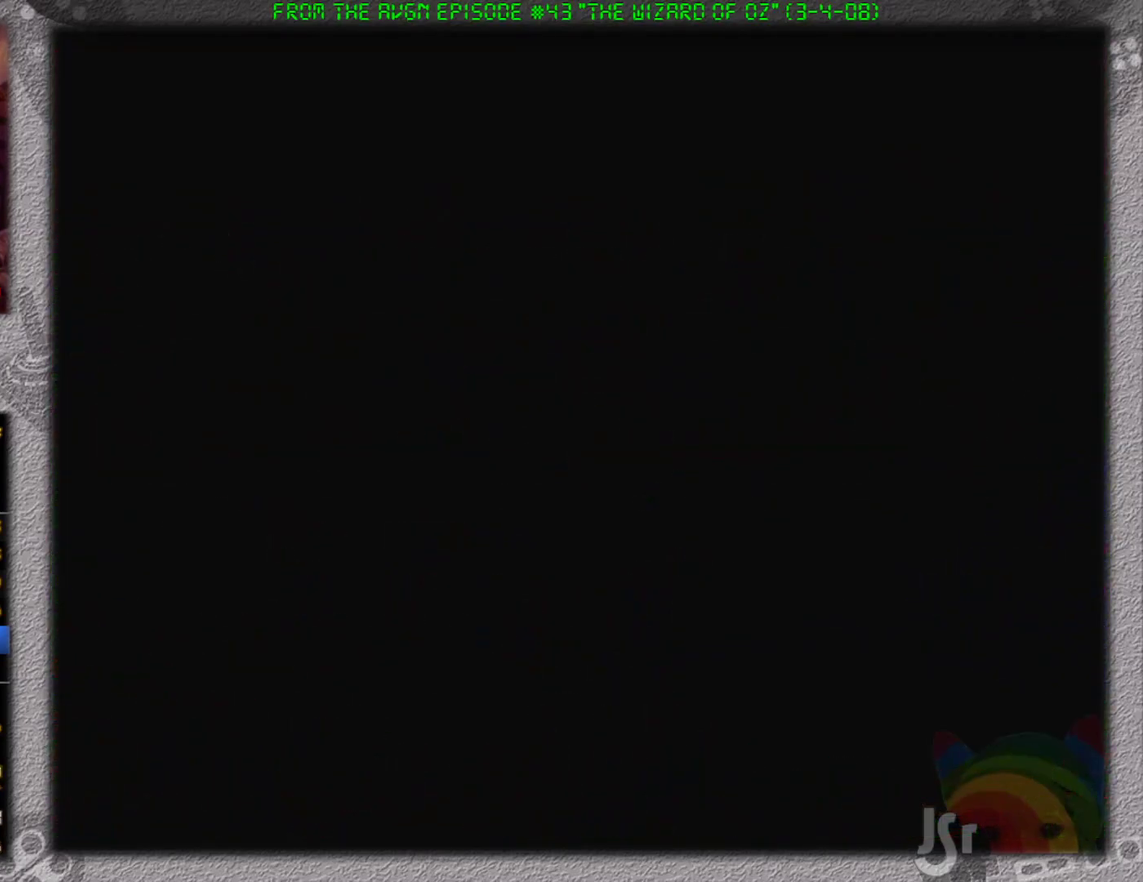
{"buttons": ["DPAD_LEFT"], "events": []}
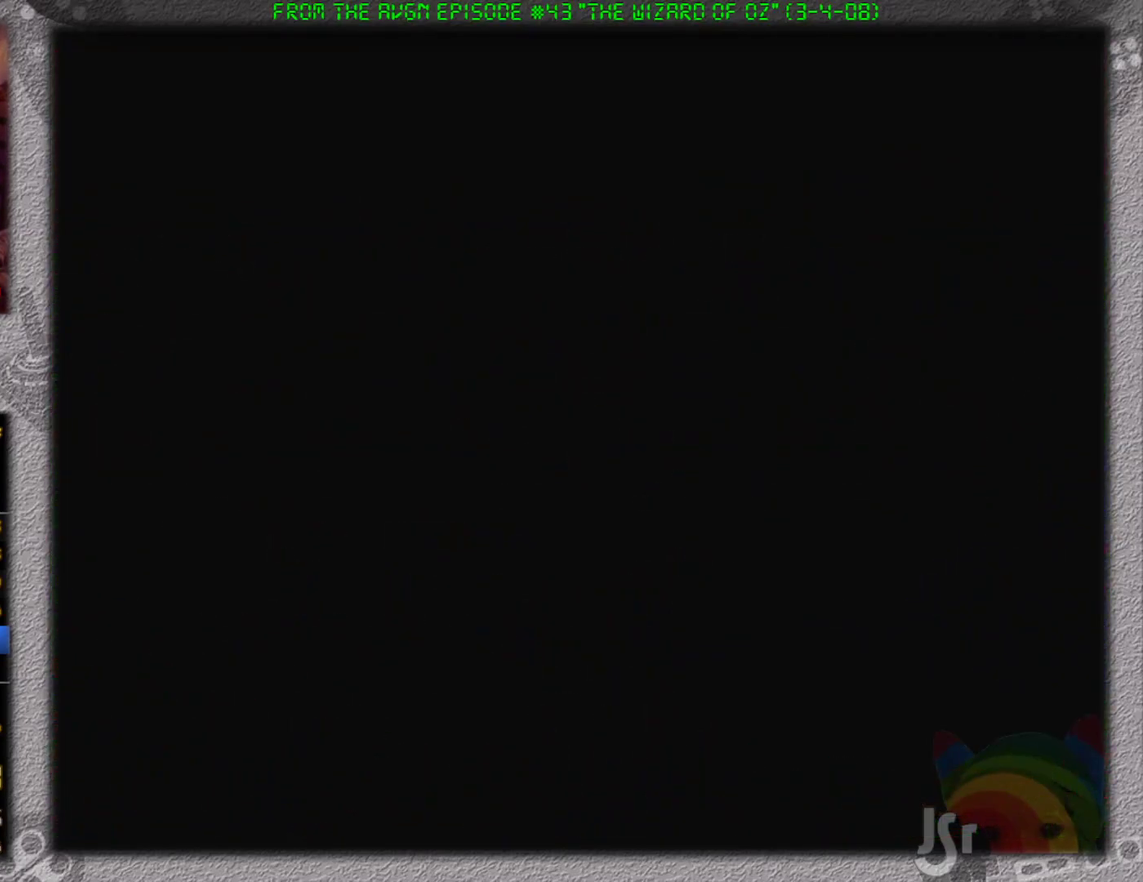
{"buttons": ["DPAD_LEFT"], "events": []}
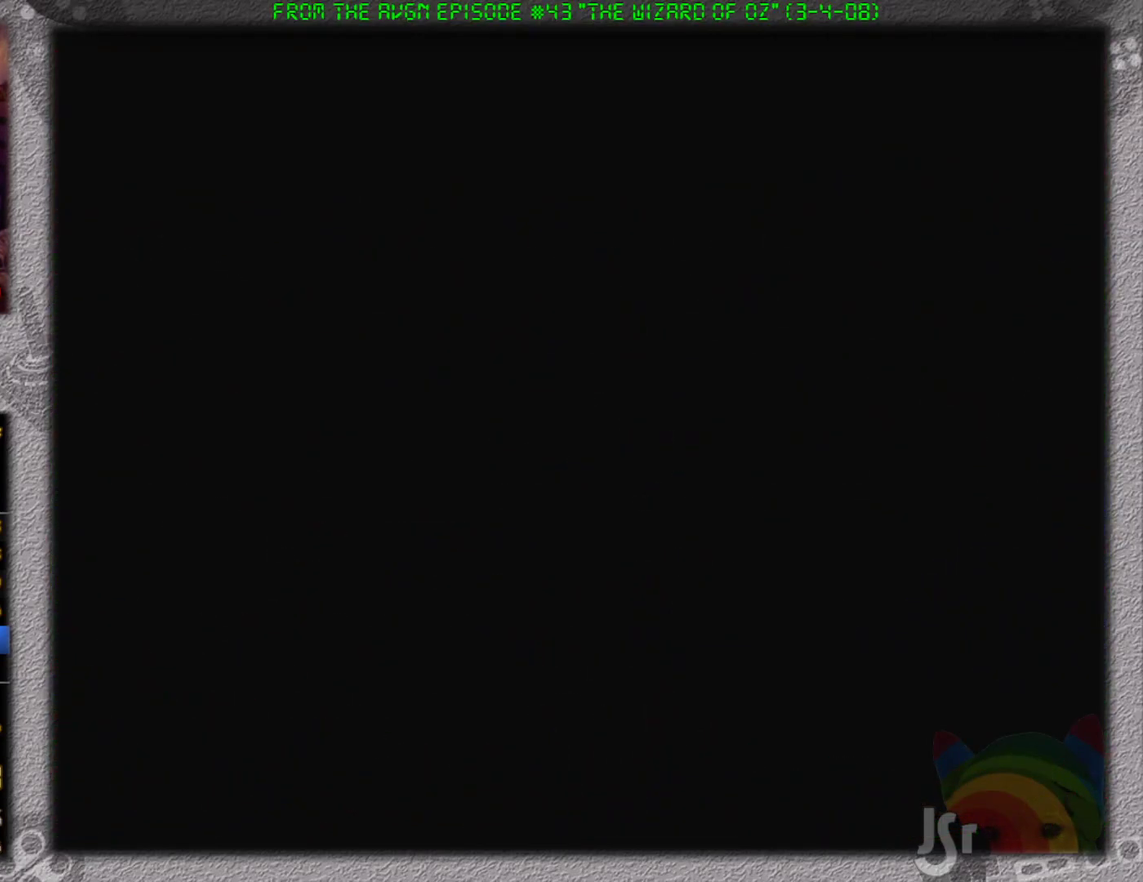
{"buttons": ["DPAD_LEFT"], "events": []}
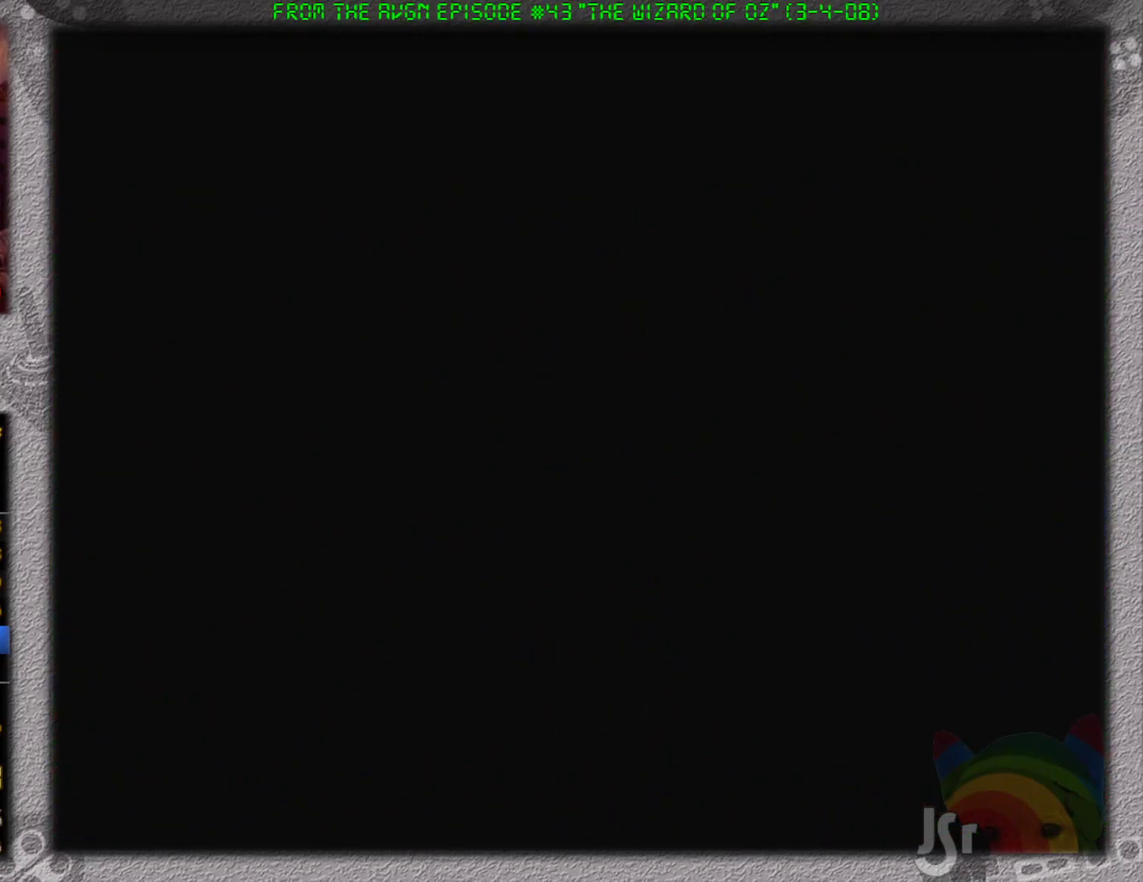
{"buttons": ["DPAD_LEFT"], "events": []}
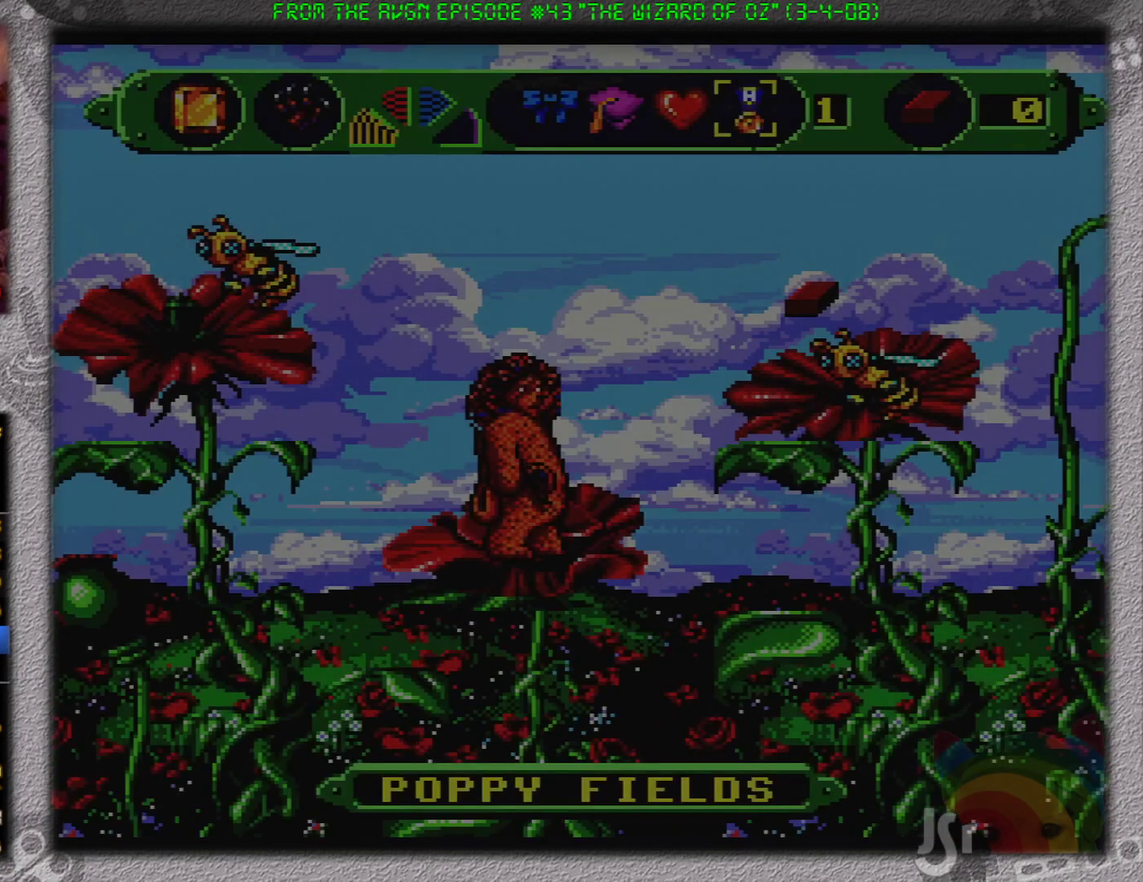
{"buttons": ["B", "DPAD_LEFT"], "events": [[317, "DPAD_LEFT", "up"], [367, "DPAD_LEFT", "down"], [501, "B", "down"]]}
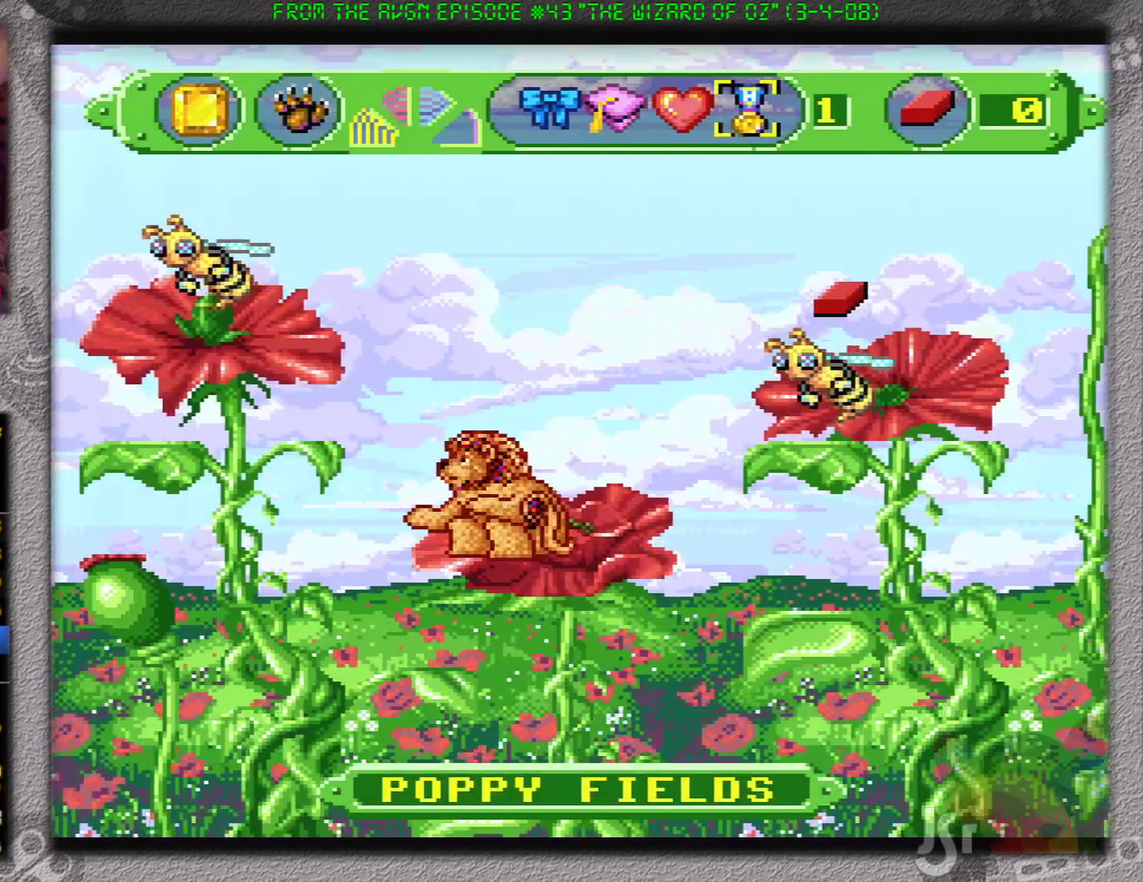
{"buttons": ["DPAD_LEFT"], "events": [[467, "B", "up"]]}
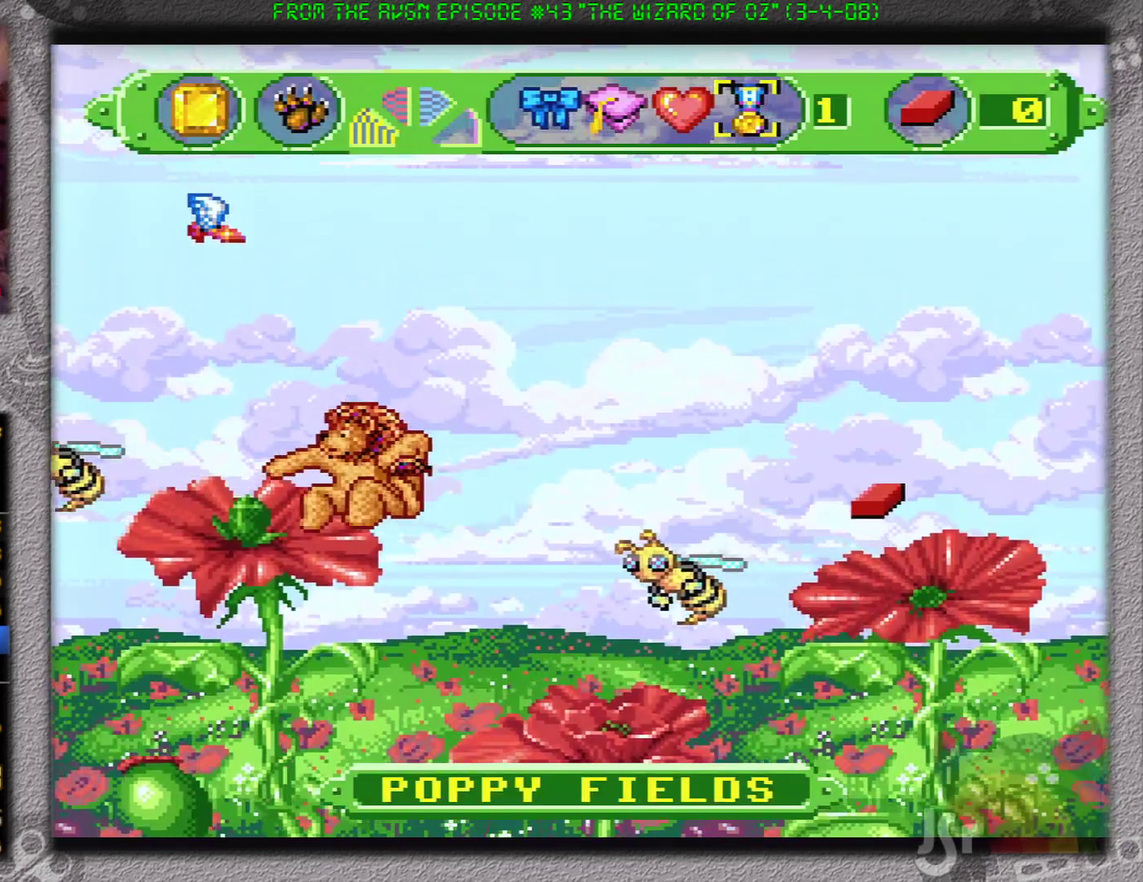
{"buttons": ["B", "DPAD_LEFT"], "events": [[184, "B", "down"]]}
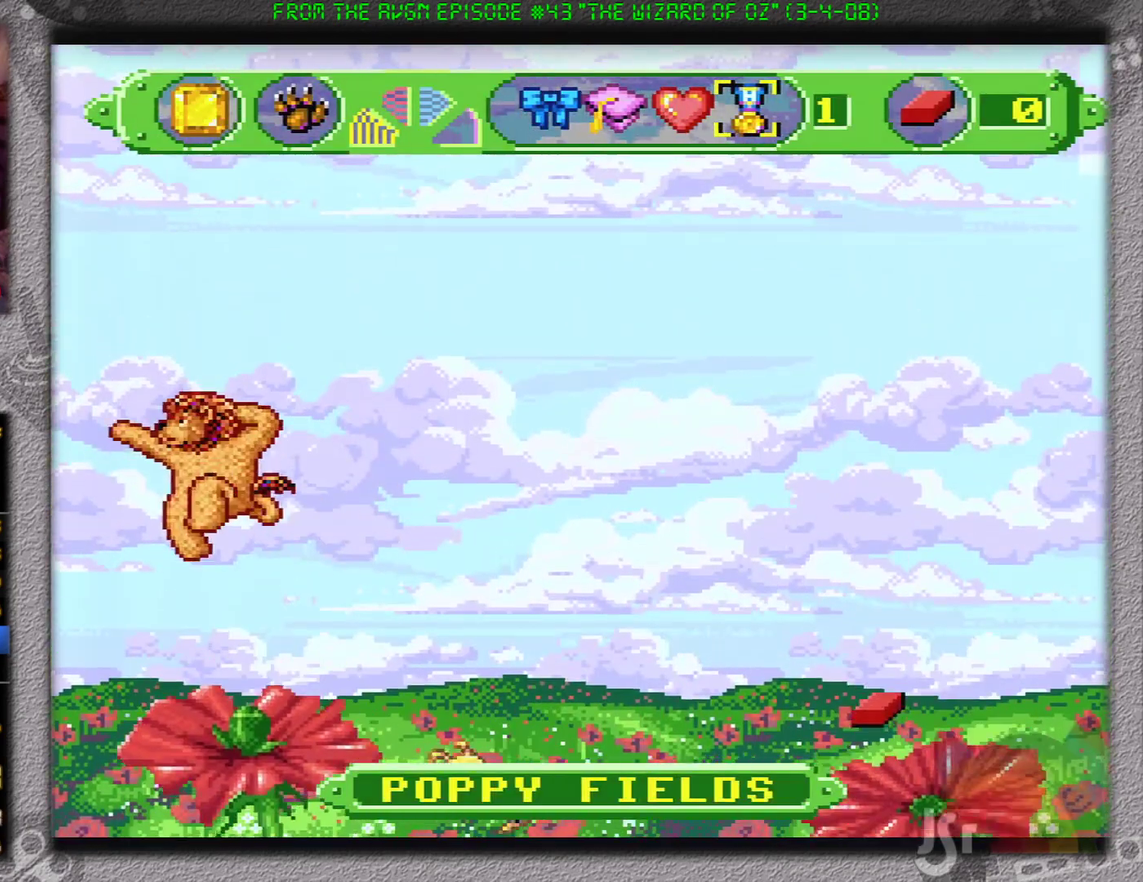
{"buttons": ["B", "DPAD_LEFT"], "events": []}
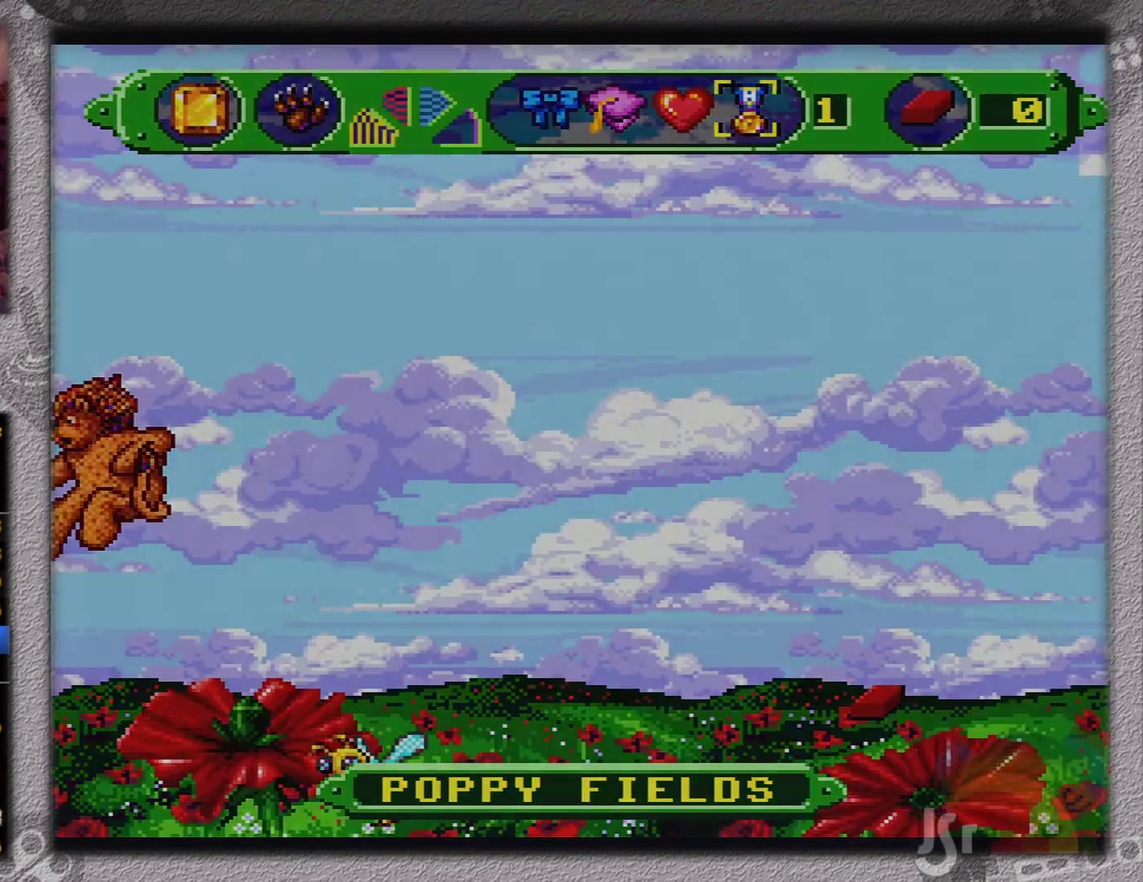
{"buttons": ["B", "DPAD_LEFT"], "events": []}
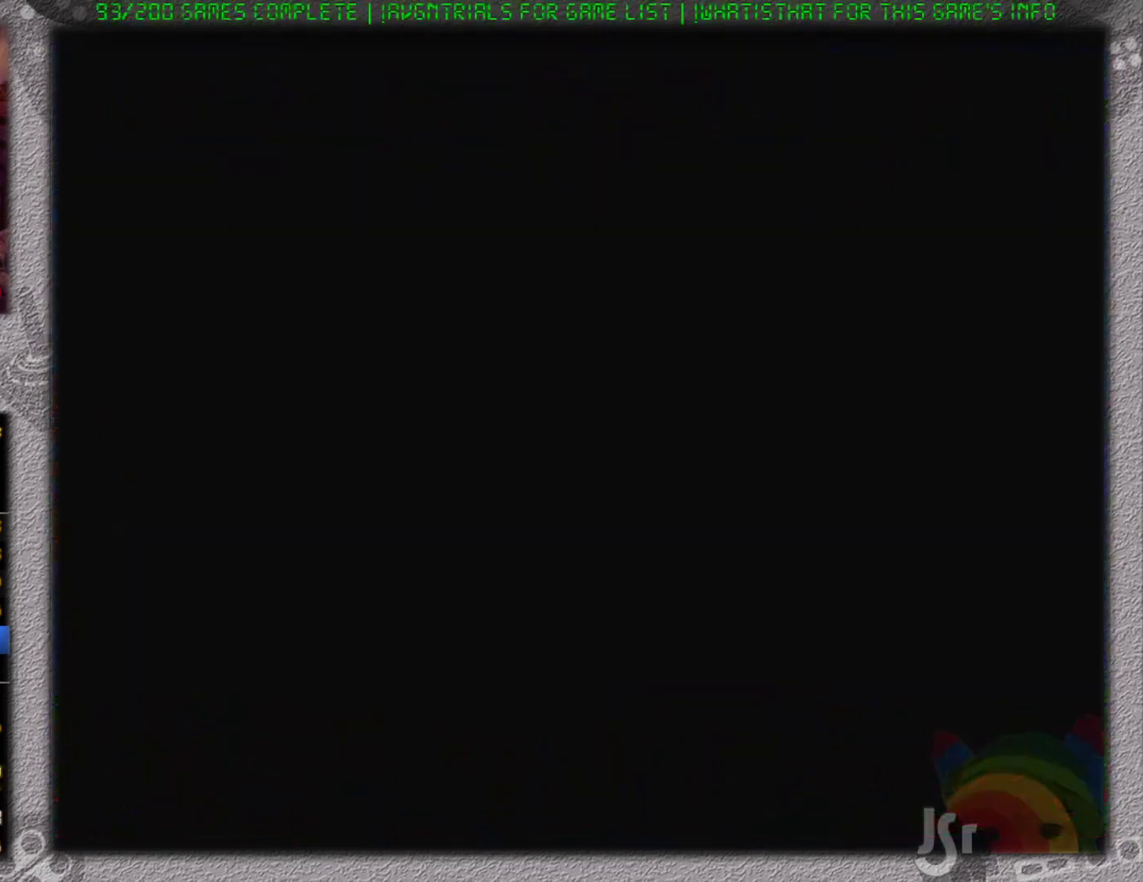
{"buttons": ["B", "DPAD_LEFT"], "events": []}
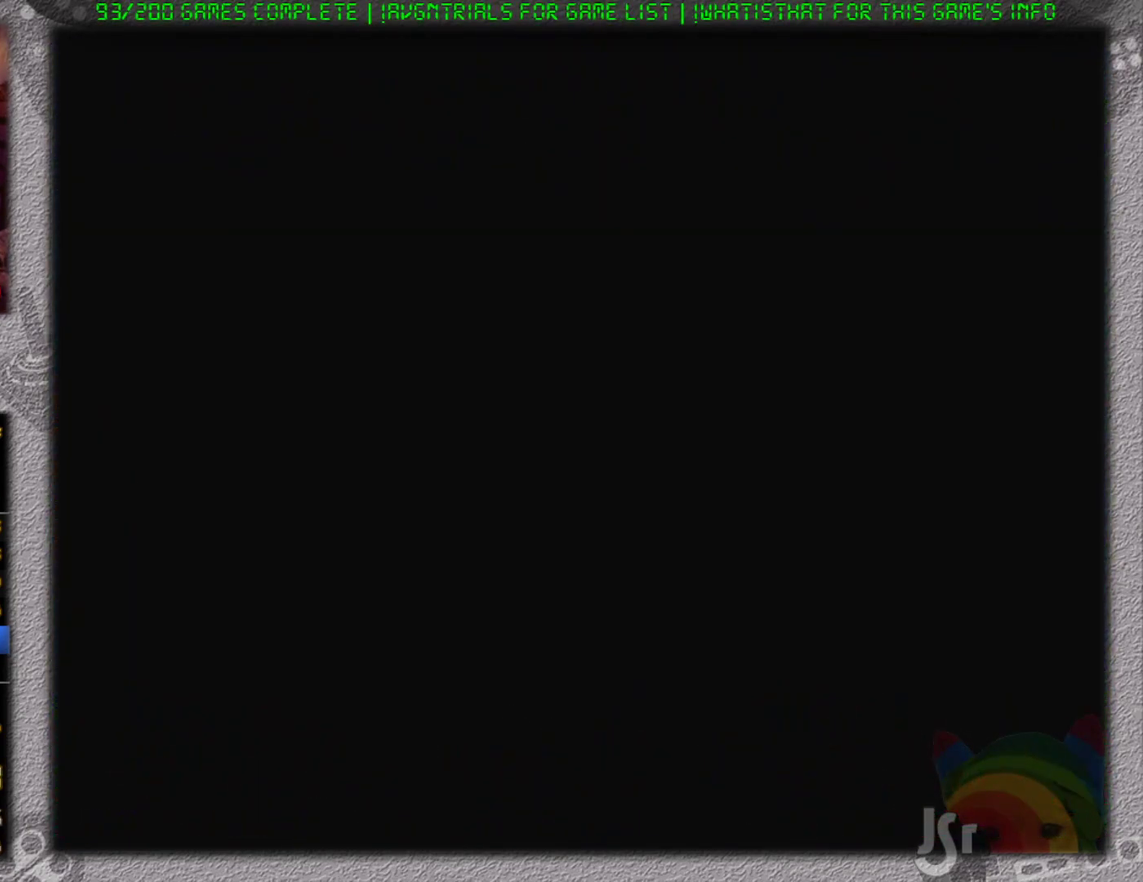
{"buttons": ["B", "DPAD_LEFT"], "events": []}
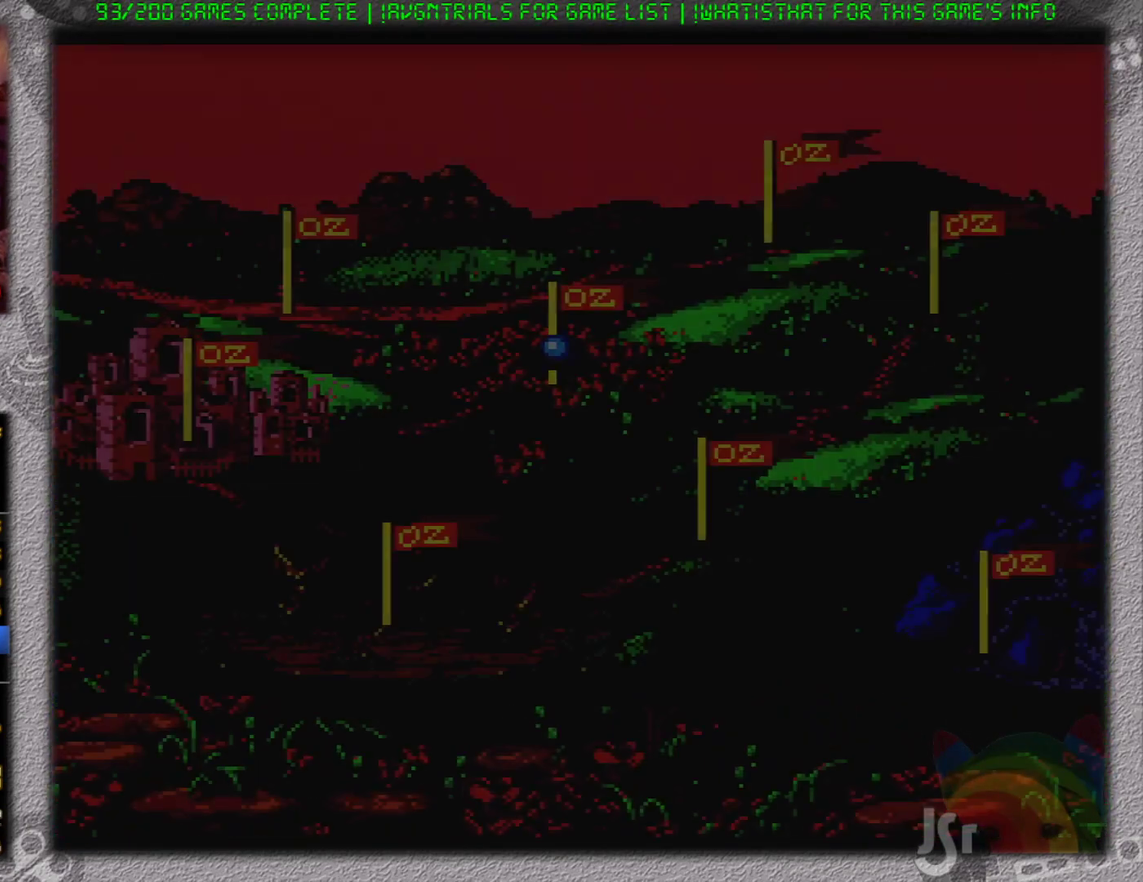
{"buttons": ["DPAD_UP"], "events": [[433, "B", "up"], [500, "DPAD_LEFT", "up"], [500, "DPAD_UP", "down"]]}
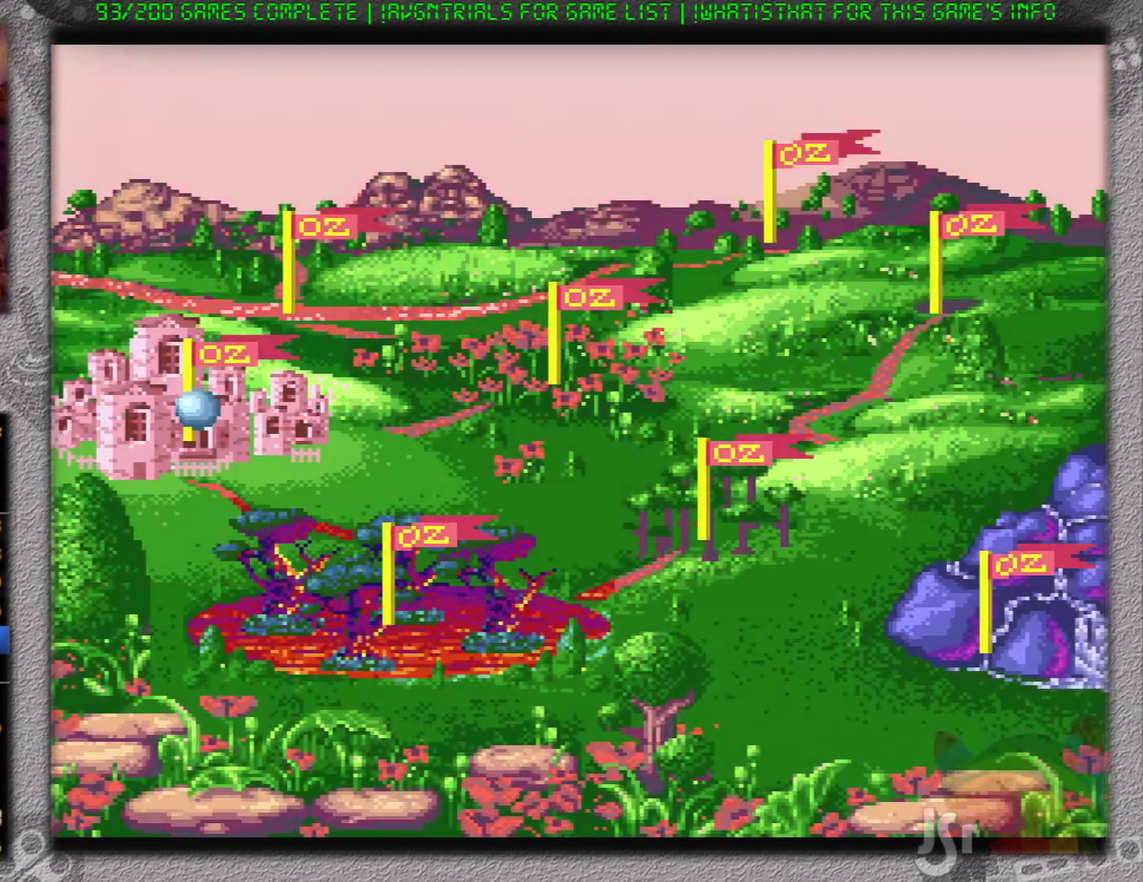
{"buttons": []}
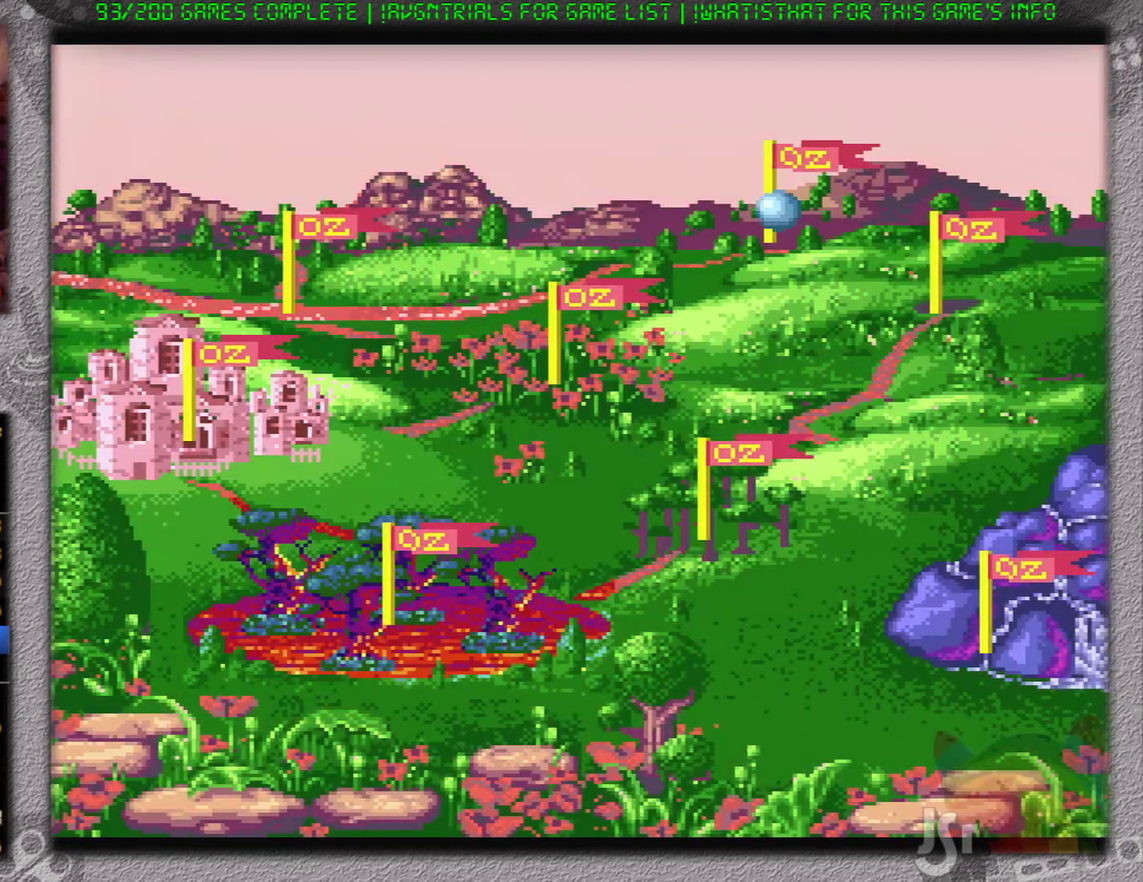
{"buttons": ["DPAD_UP"], "events": [[33, "DPAD_UP", "down"]]}
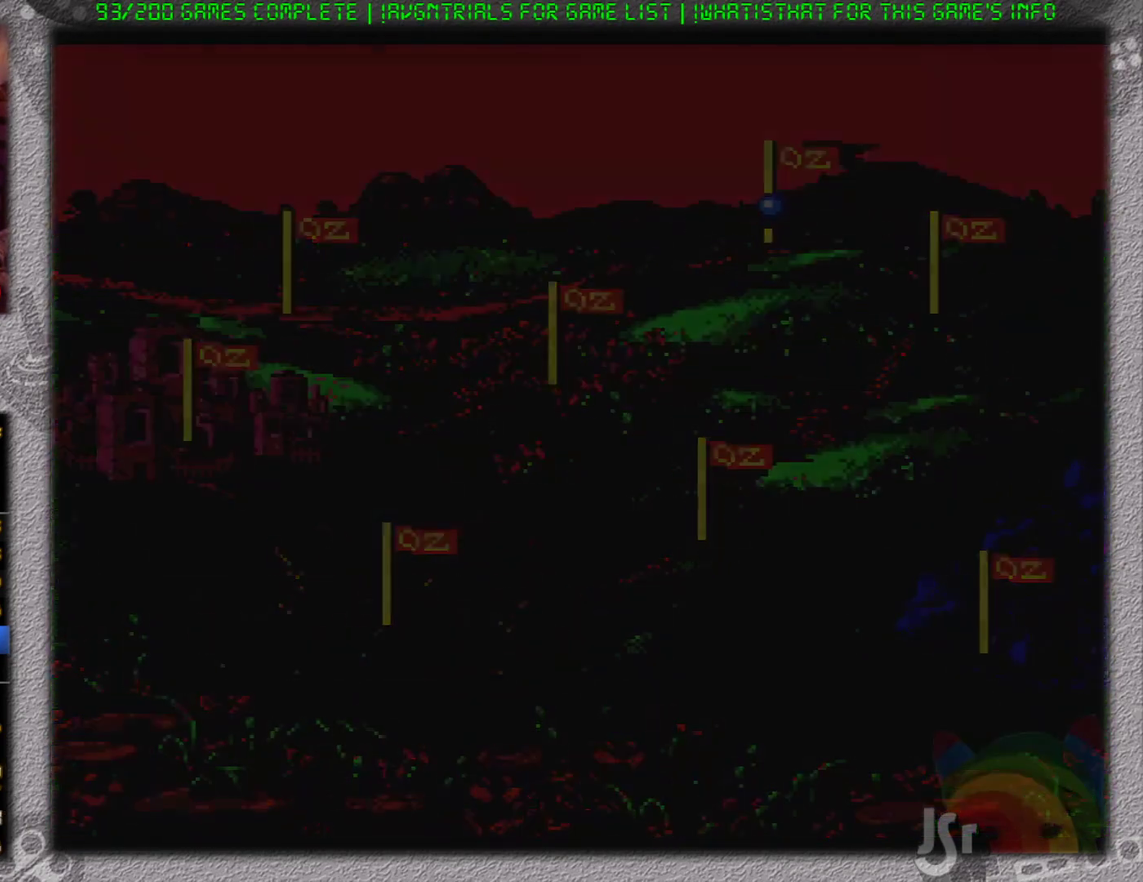
{"buttons": ["DPAD_UP"], "events": []}
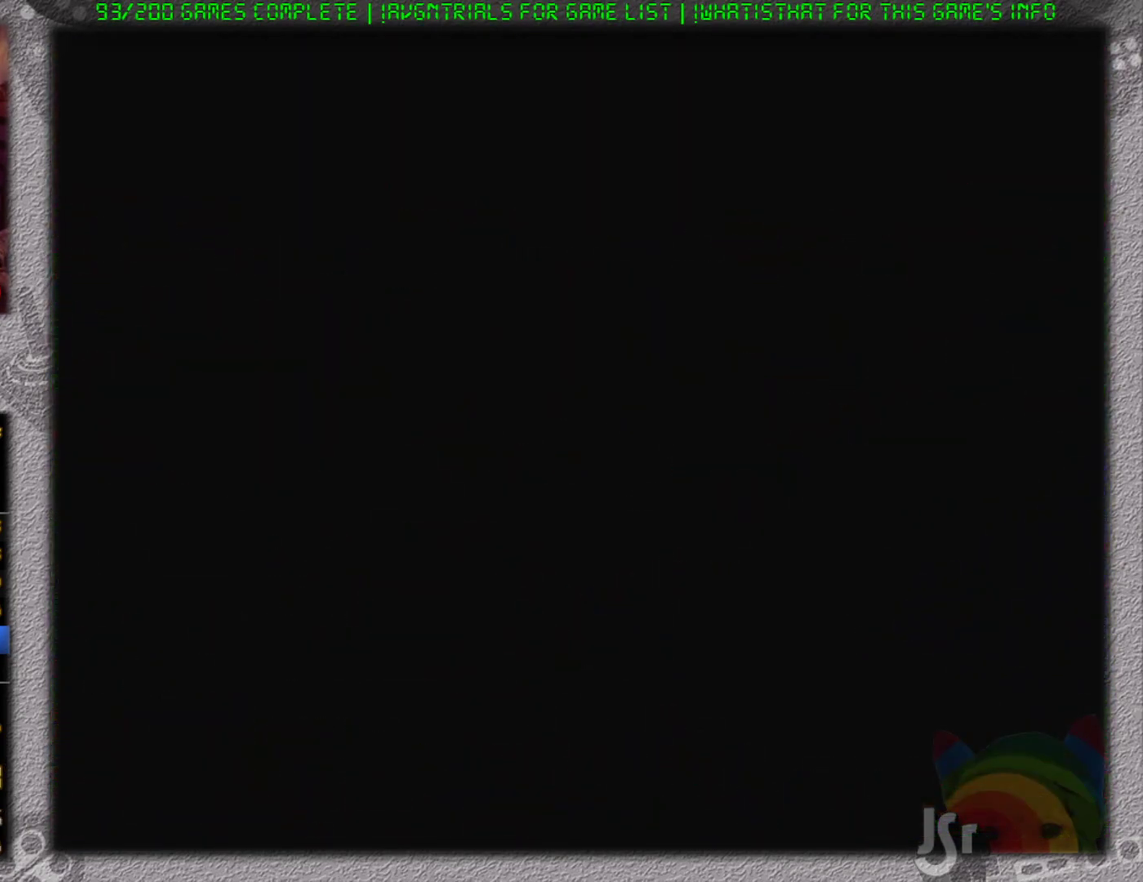
{"buttons": ["DPAD_UP"], "events": []}
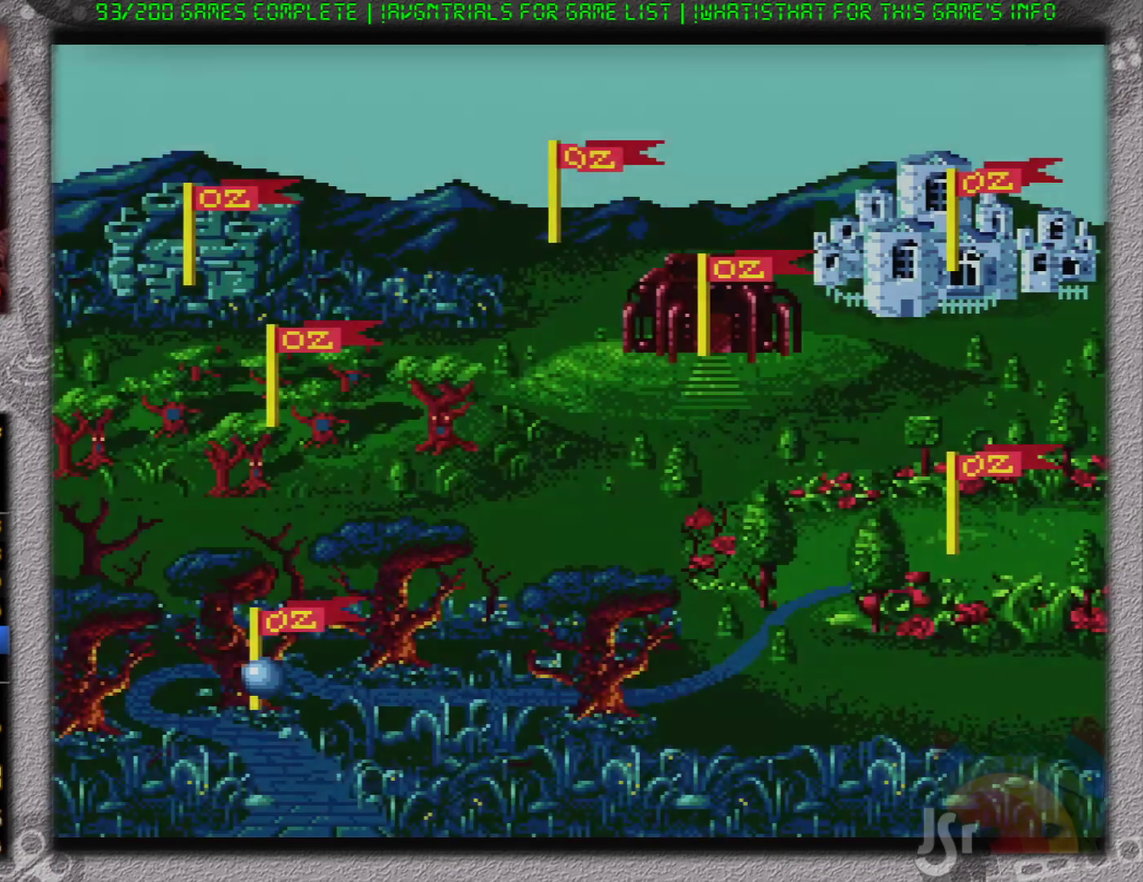
{"buttons": [], "events": [[117, "DPAD_UP", "up"], [401, "DPAD_UP", "down"], [467, "DPAD_UP", "up"]]}